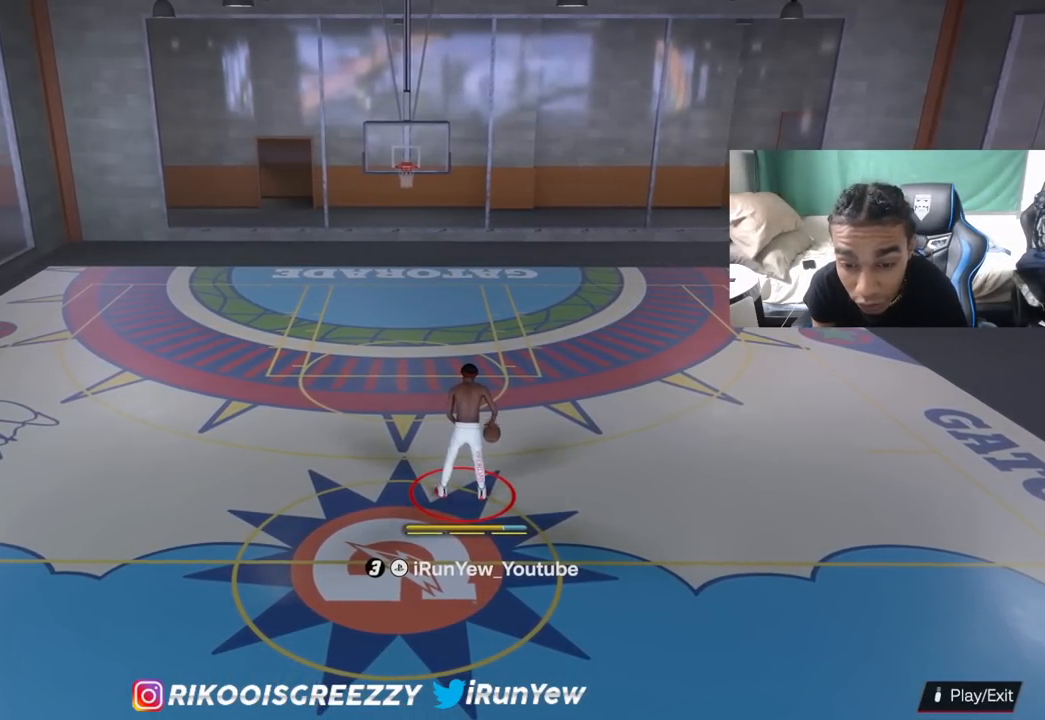
Gameplay with a controller (PlayStation layout); each line is a JSON object with the inputs held at the frame after it. "events" lists button and stick changes between this image and that frame as [ms after this image, input, new state], when the widget could be followed in between.
{"buttons": ["R2"], "left_stick": "center", "right_stick": "center", "events": [[301, "R2", "down"], [317, "right_stick", "up-left"], [417, "right_stick", "center"]]}
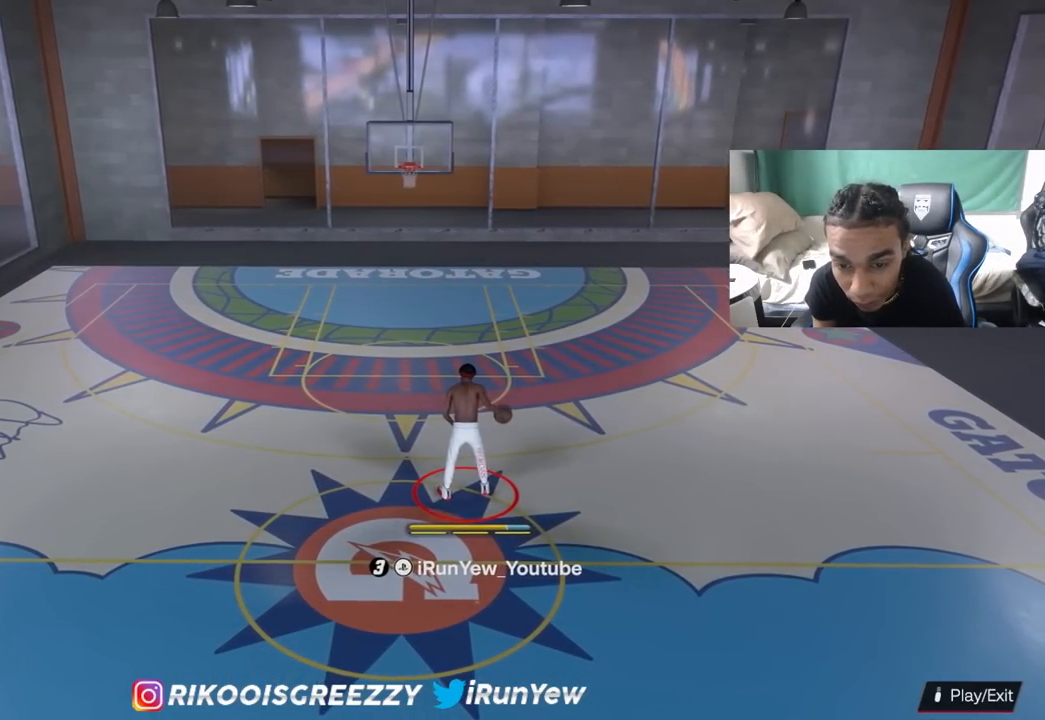
{"buttons": ["R2"], "left_stick": "up-left", "right_stick": "center", "events": [[67, "left_stick", "up-left"], [200, "right_stick", "right"], [367, "right_stick", "center"]]}
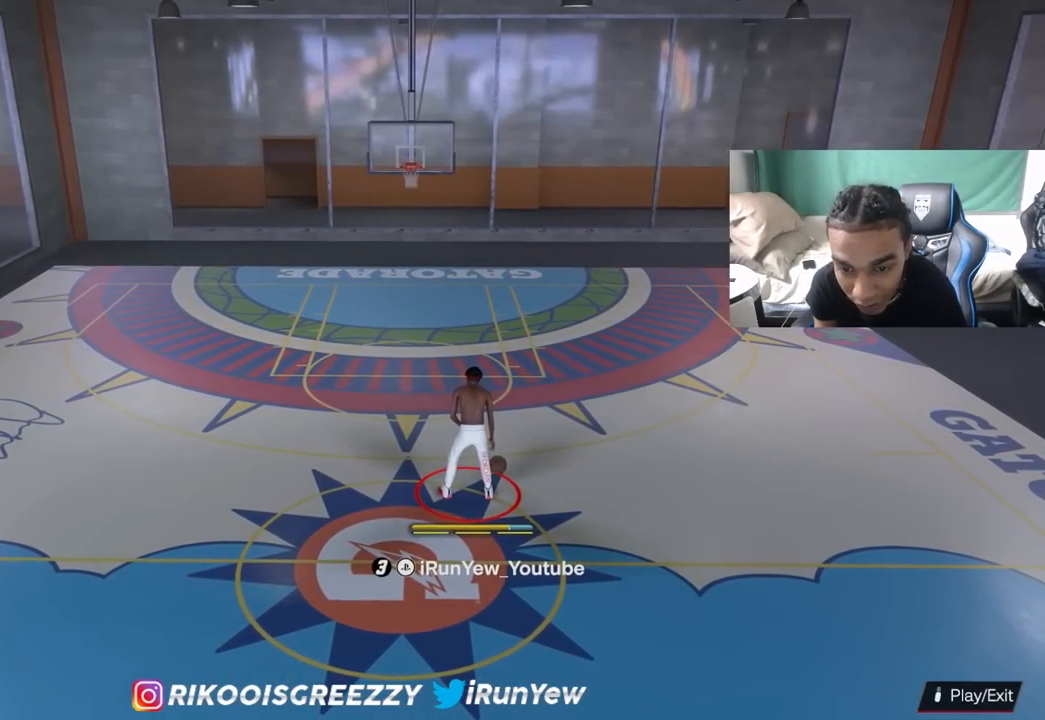
{"buttons": ["R2"], "left_stick": "up-right", "right_stick": "center", "events": [[50, "left_stick", "left"], [167, "left_stick", "center"], [301, "right_stick", "left"], [434, "right_stick", "center"], [501, "left_stick", "up-right"]]}
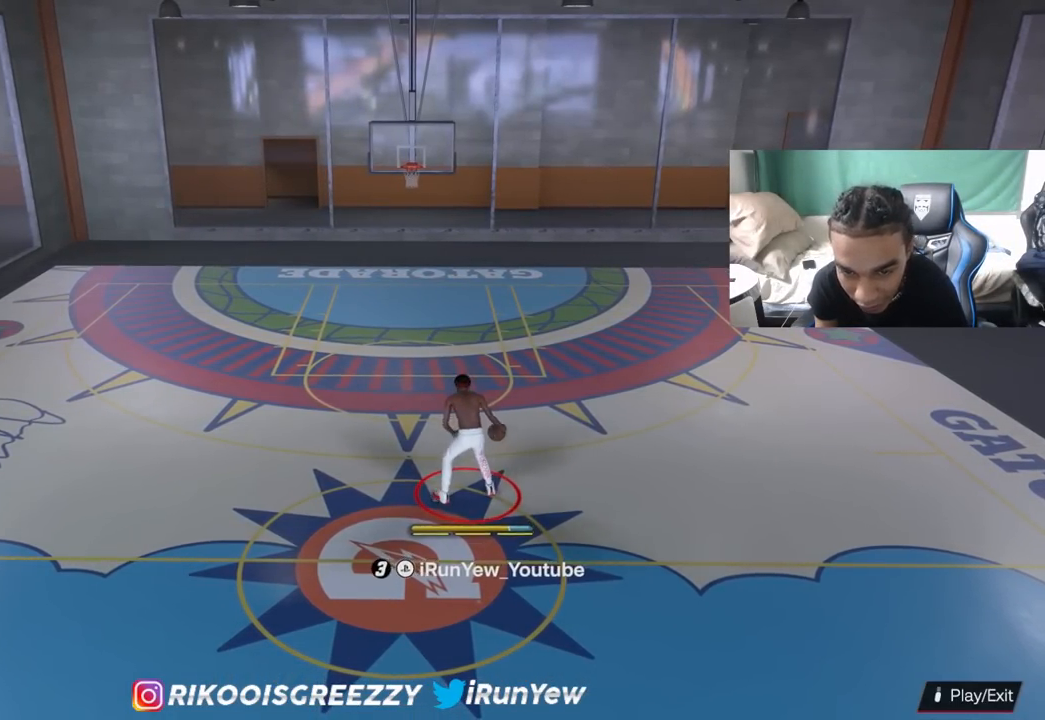
{"buttons": ["R2"], "left_stick": "up-right", "right_stick": "center", "events": [[200, "right_stick", "up-right"], [317, "right_stick", "center"]]}
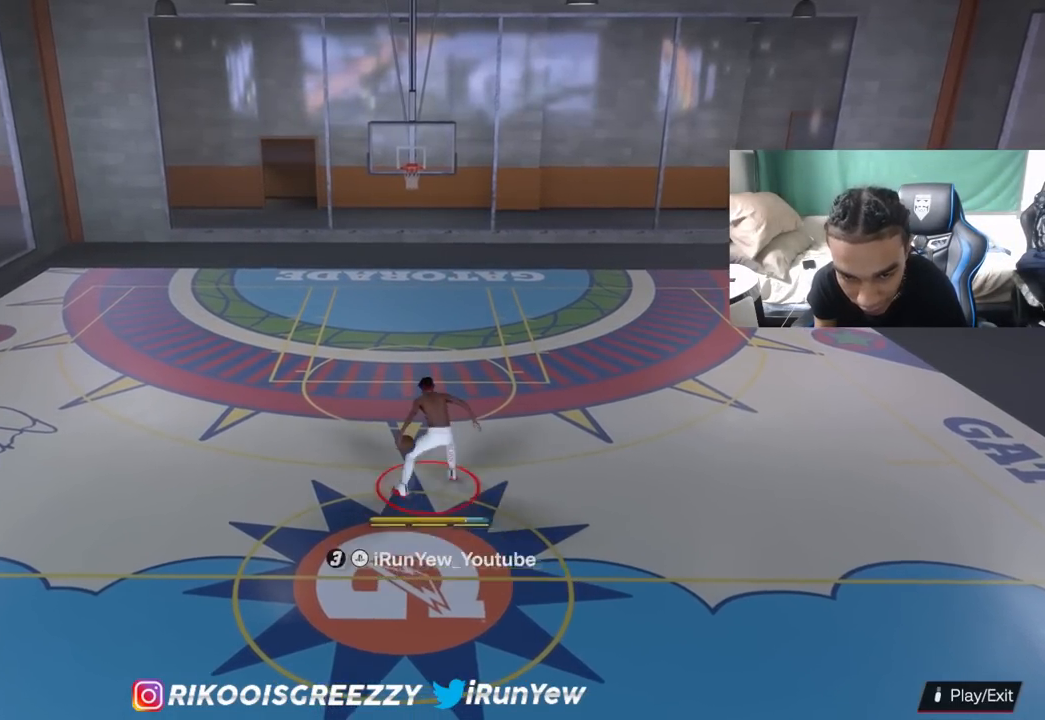
{"buttons": [], "left_stick": "down-right", "right_stick": "center", "events": [[151, "left_stick", "down-right"], [234, "R2", "up"]]}
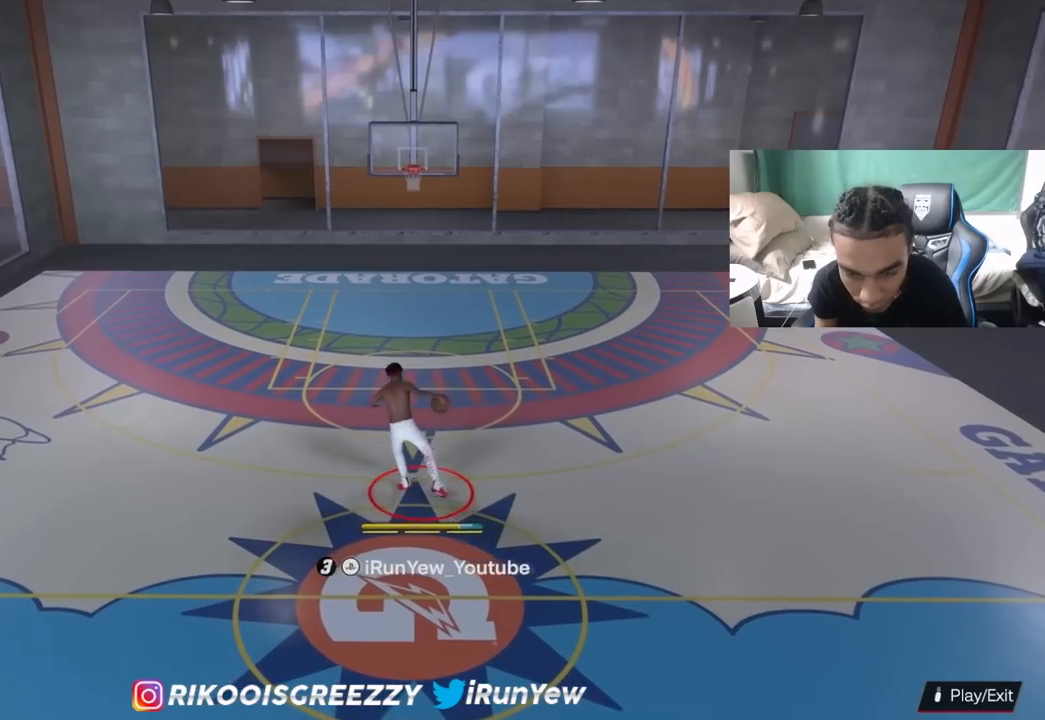
{"buttons": ["R2"], "left_stick": "center", "right_stick": "center", "events": [[17, "left_stick", "center"], [350, "R2", "down"]]}
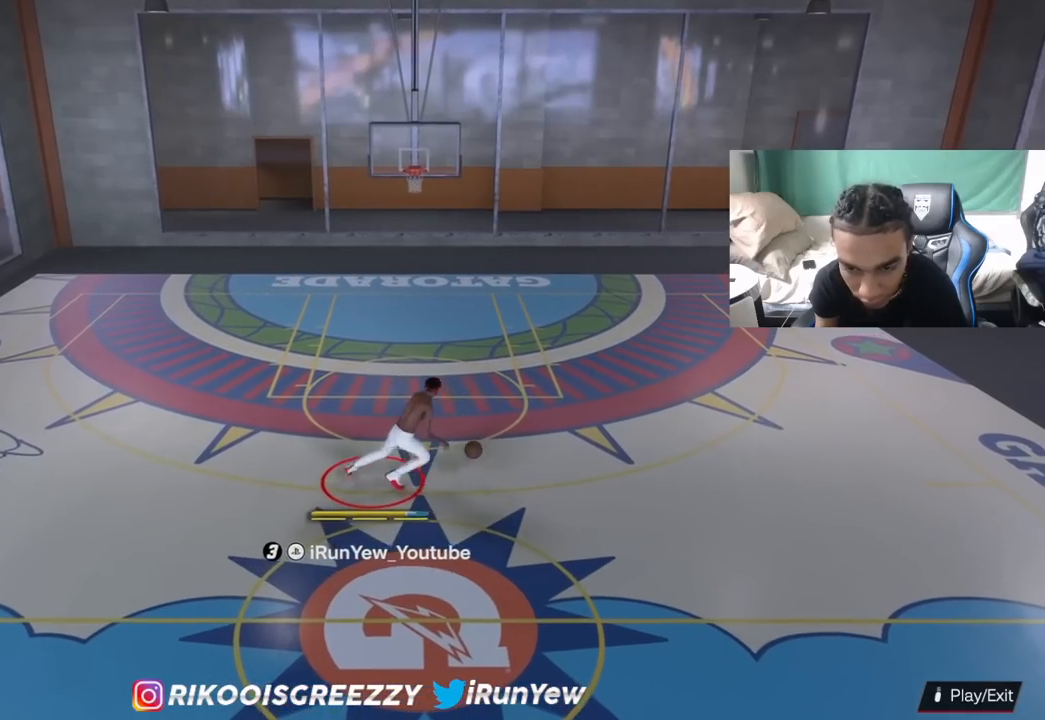
{"buttons": ["R2"], "left_stick": "center", "right_stick": "center", "events": []}
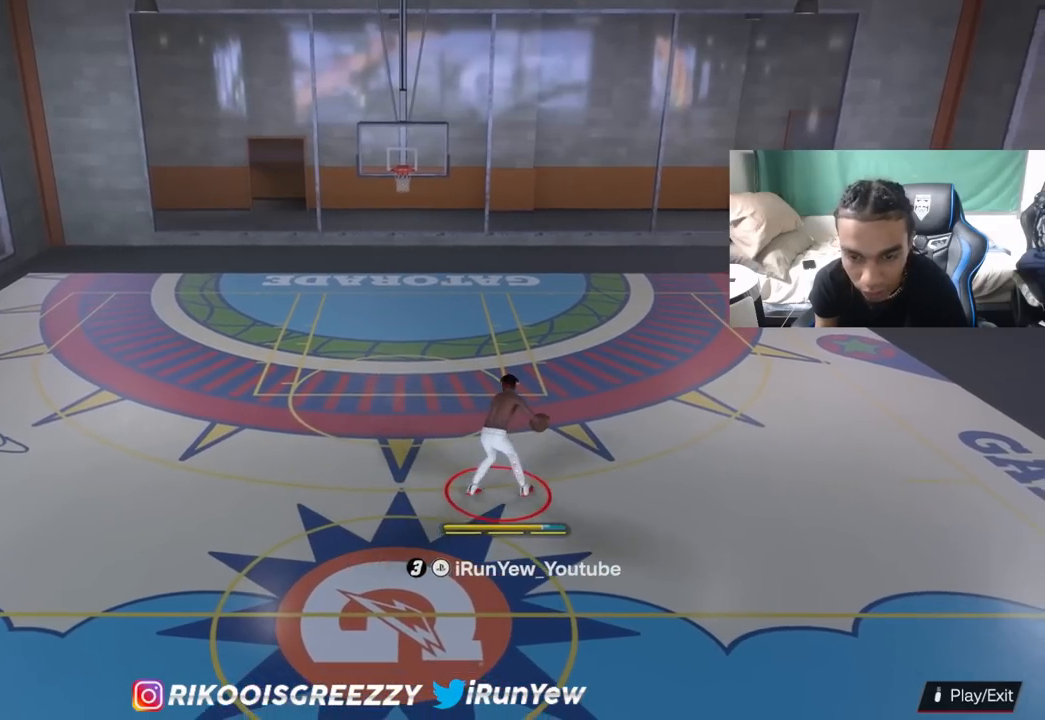
{"buttons": ["R2"], "left_stick": "up-right", "right_stick": "down", "events": [[150, "right_stick", "up-right"], [233, "right_stick", "center"], [317, "left_stick", "up-right"], [500, "right_stick", "down"]]}
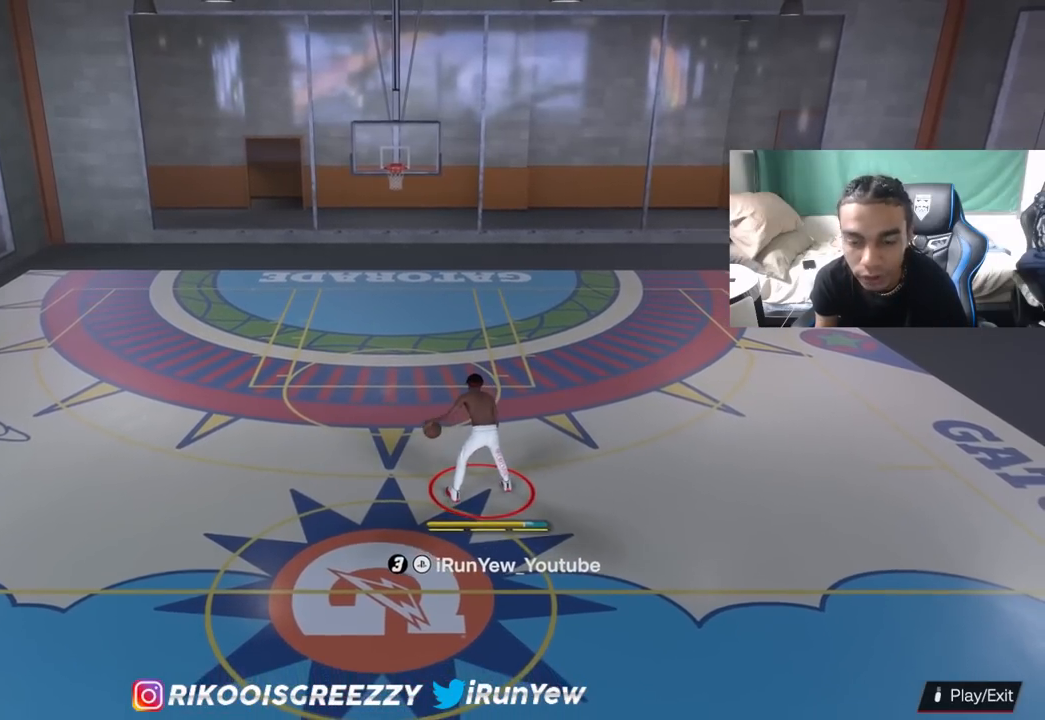
{"buttons": [], "left_stick": "center", "right_stick": "up-right", "events": [[167, "right_stick", "center"], [367, "R2", "up"], [367, "left_stick", "center"], [451, "right_stick", "up-right"]]}
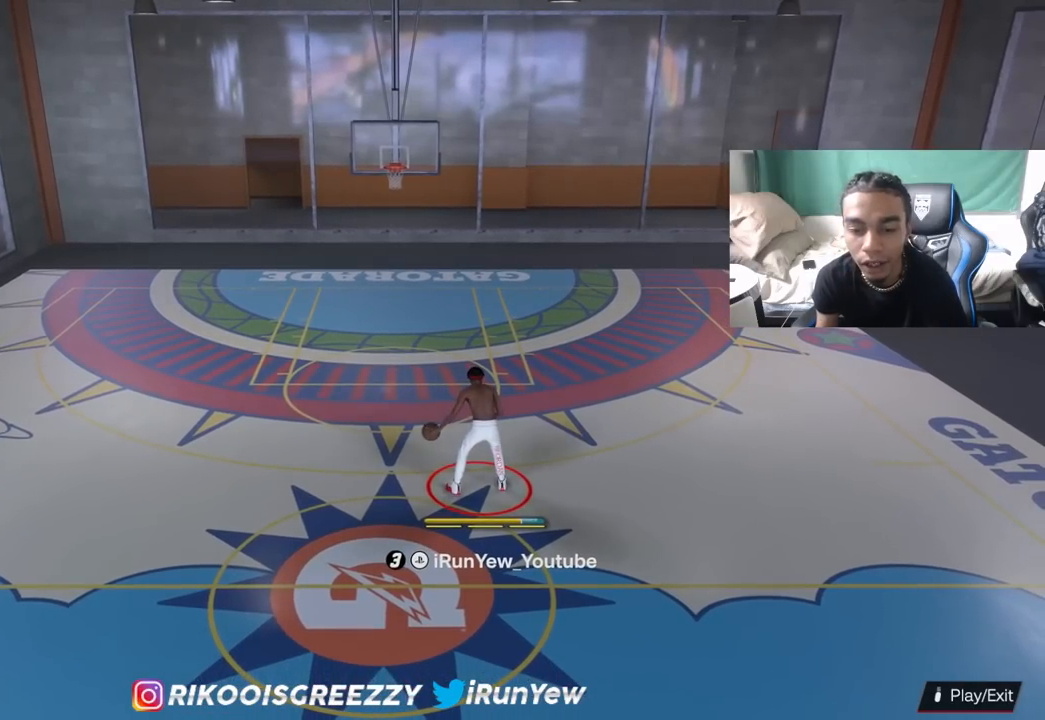
{"buttons": ["R2"], "left_stick": "up-left", "right_stick": "center", "events": [[67, "right_stick", "center"], [250, "R2", "down"], [300, "right_stick", "left"], [417, "right_stick", "center"], [450, "left_stick", "up-left"]]}
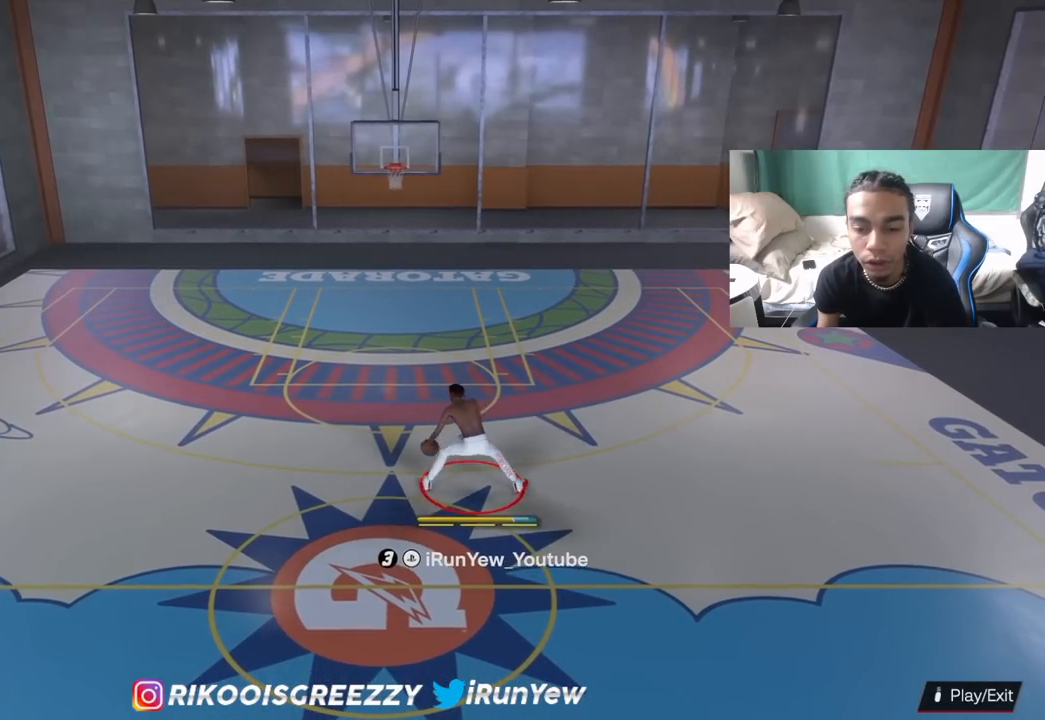
{"buttons": ["R2"], "left_stick": "up-right", "right_stick": "center", "events": [[100, "right_stick", "right"], [234, "right_stick", "center"], [334, "left_stick", "left"], [501, "left_stick", "up-right"]]}
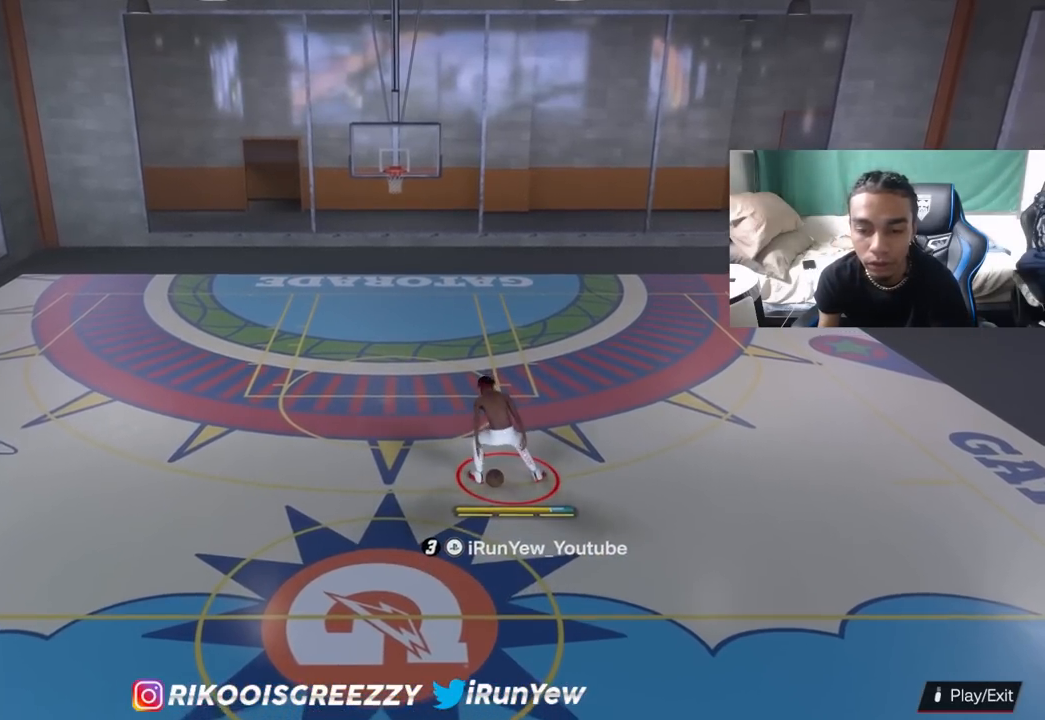
{"buttons": ["R2"], "left_stick": "center", "right_stick": "center", "events": [[17, "left_stick", "center"], [17, "right_stick", "left"], [183, "right_stick", "center"]]}
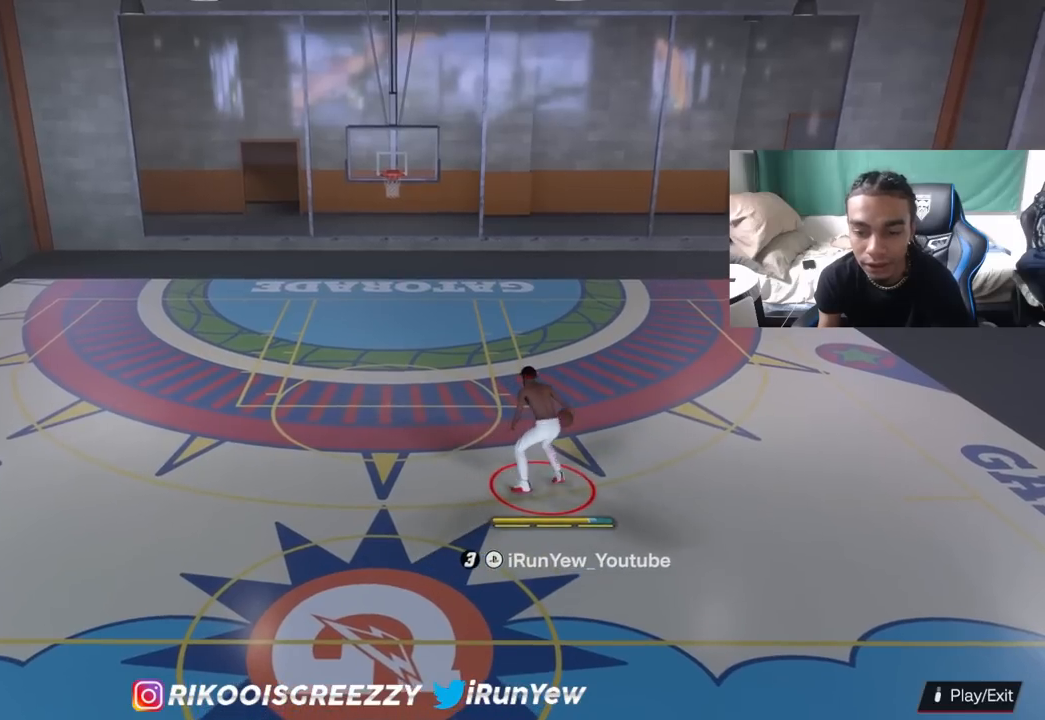
{"buttons": ["R2"], "left_stick": "center", "right_stick": "center", "events": [[50, "right_stick", "down"], [167, "right_stick", "center"]]}
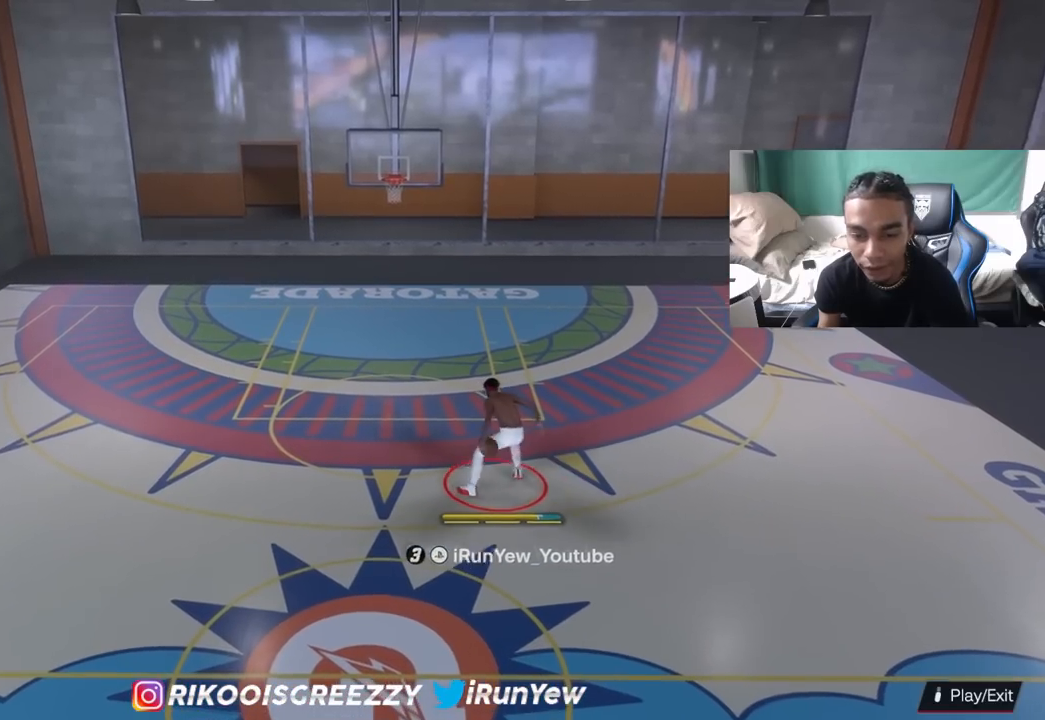
{"buttons": ["R2"], "left_stick": "up-left", "right_stick": "center", "events": [[317, "right_stick", "left"], [417, "right_stick", "center"], [500, "left_stick", "up-left"]]}
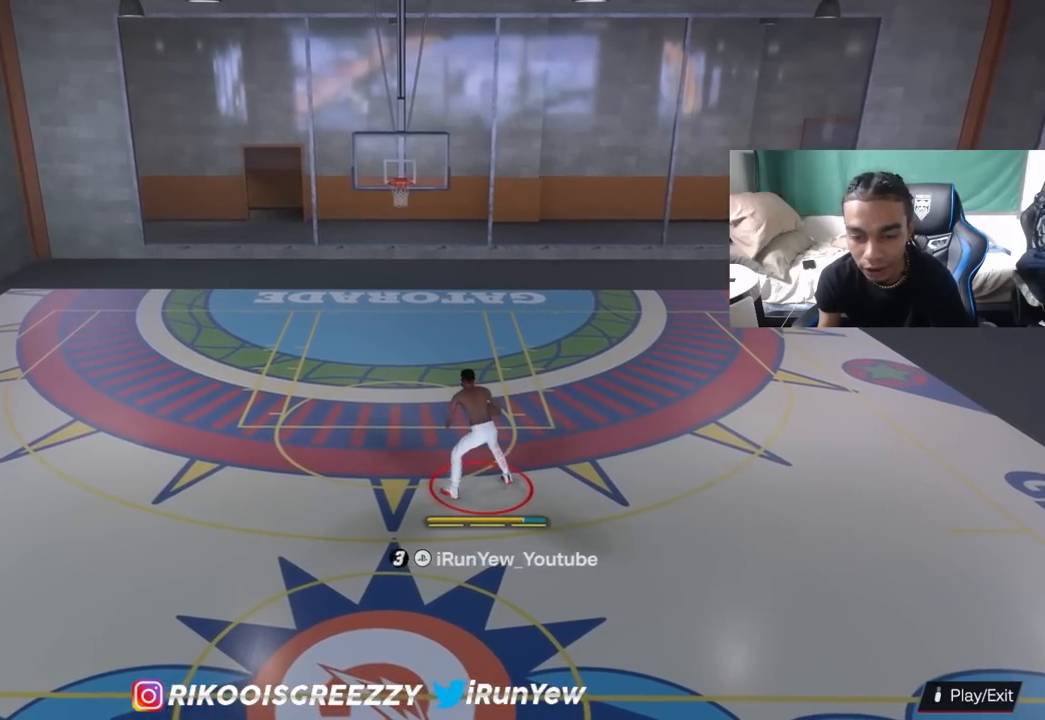
{"buttons": ["R2"], "left_stick": "up-left", "right_stick": "center", "events": [[117, "right_stick", "down-right"], [267, "right_stick", "center"]]}
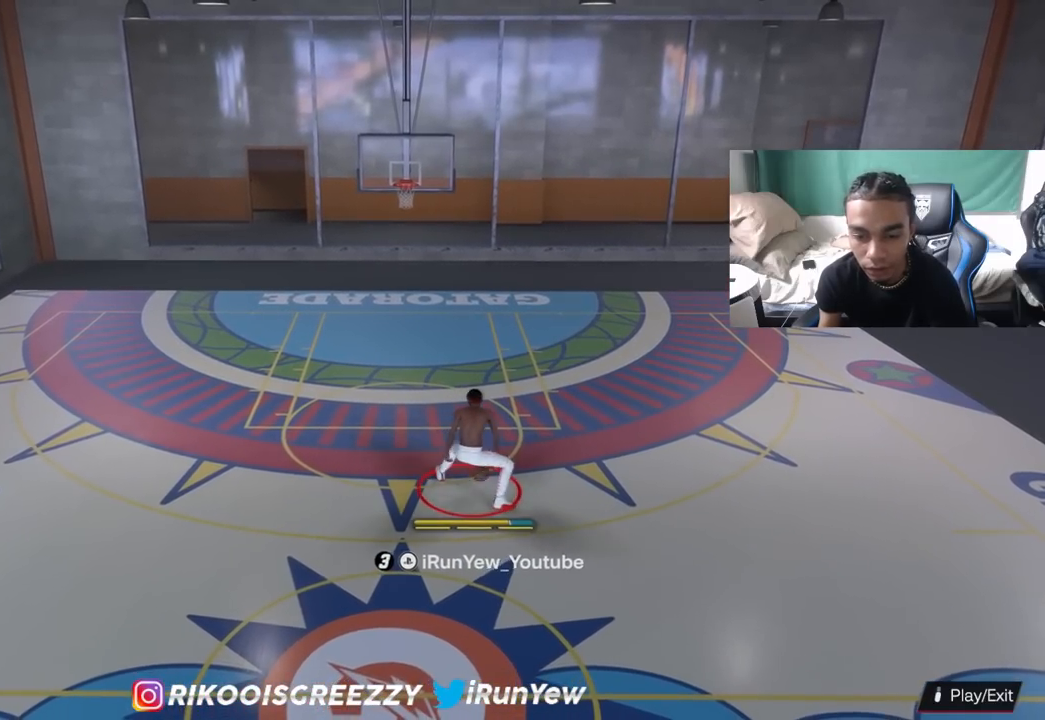
{"buttons": ["R2"], "left_stick": "up-left", "right_stick": "down-right", "events": [[17, "left_stick", "center"], [117, "right_stick", "left"], [300, "right_stick", "center"], [400, "left_stick", "up-left"], [484, "right_stick", "down-right"]]}
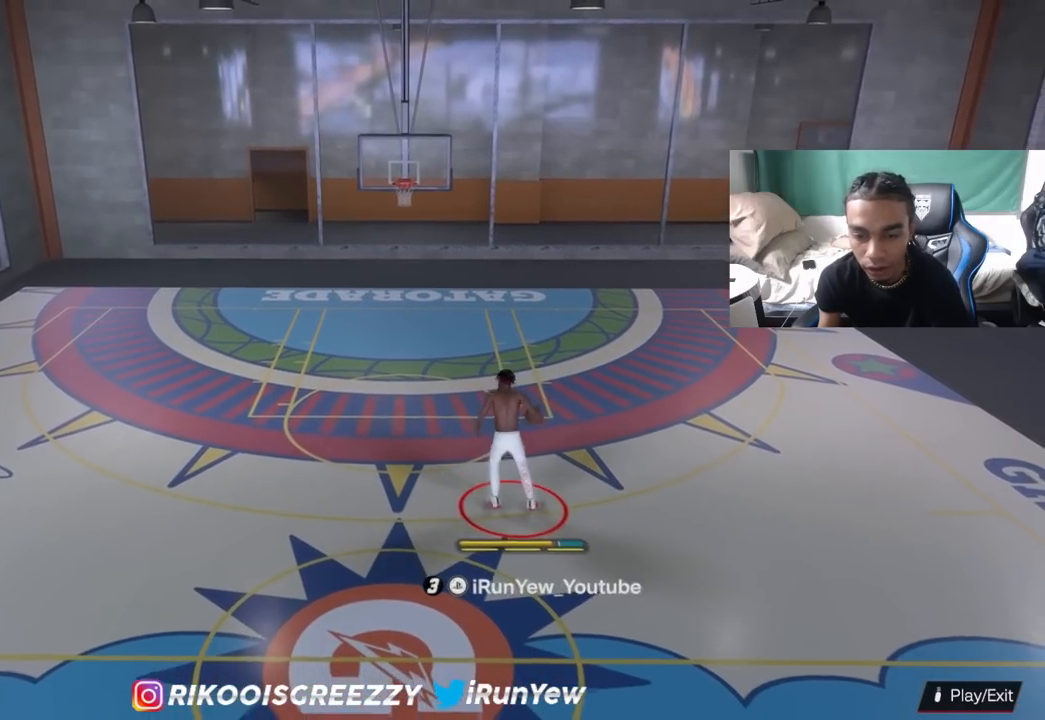
{"buttons": ["R2"], "left_stick": "left", "right_stick": "center", "events": [[201, "right_stick", "center"], [451, "left_stick", "left"]]}
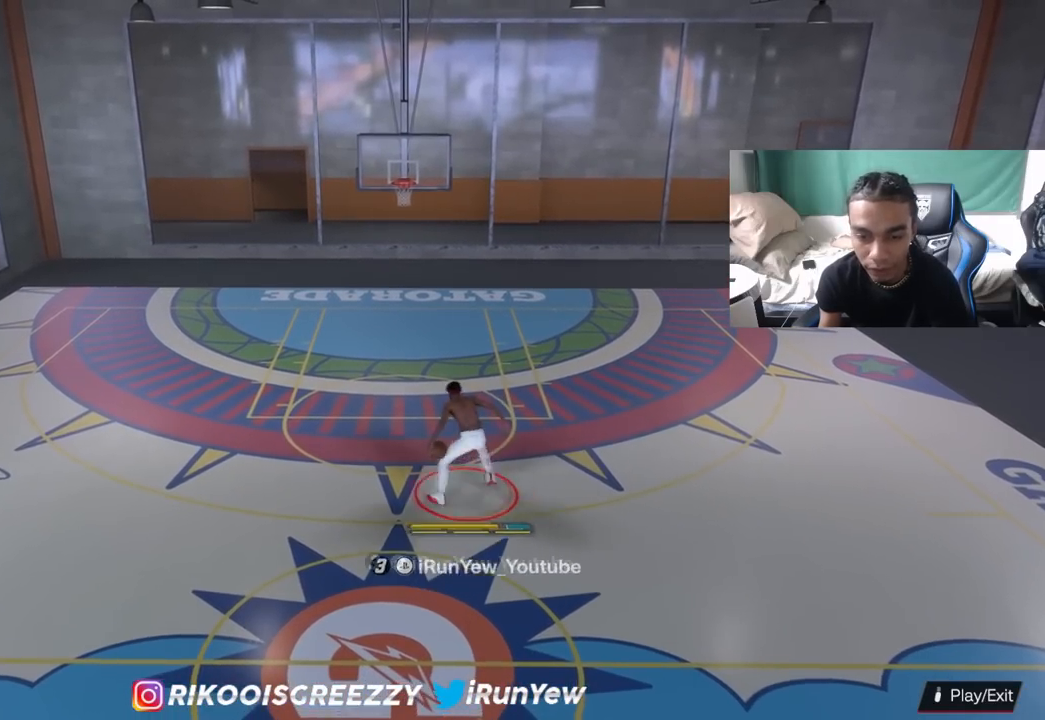
{"buttons": ["R2"], "left_stick": "center", "right_stick": "down", "events": [[17, "left_stick", "center"], [67, "right_stick", "left"], [233, "right_stick", "center"], [367, "right_stick", "down"]]}
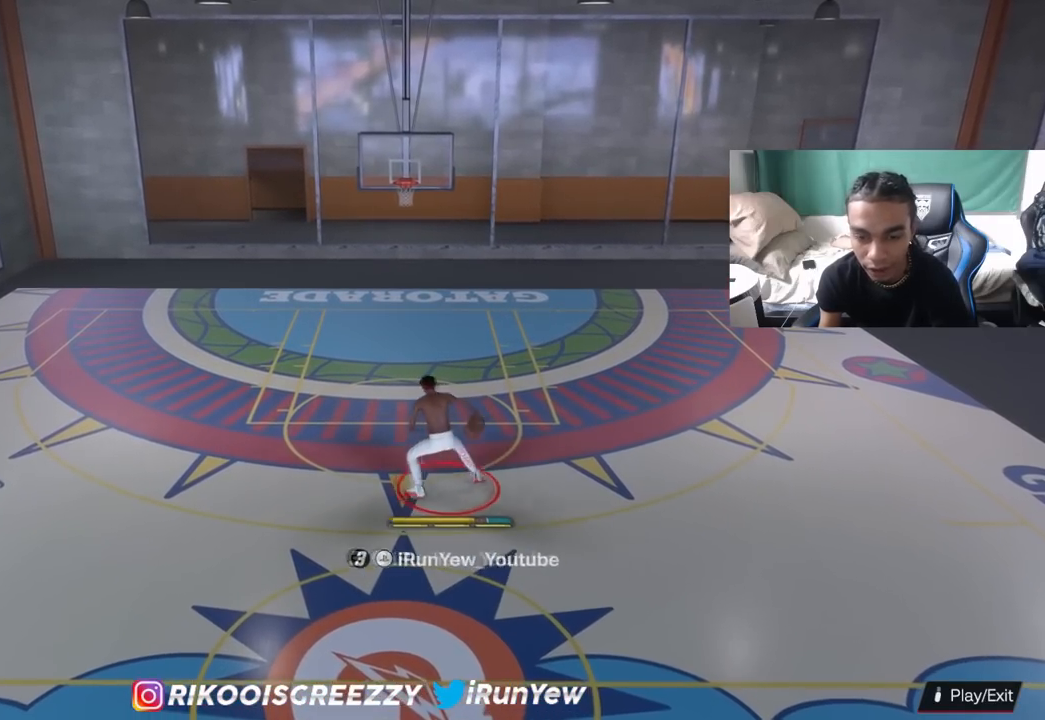
{"buttons": ["R2"], "left_stick": "center", "right_stick": "center", "events": [[17, "right_stick", "center"]]}
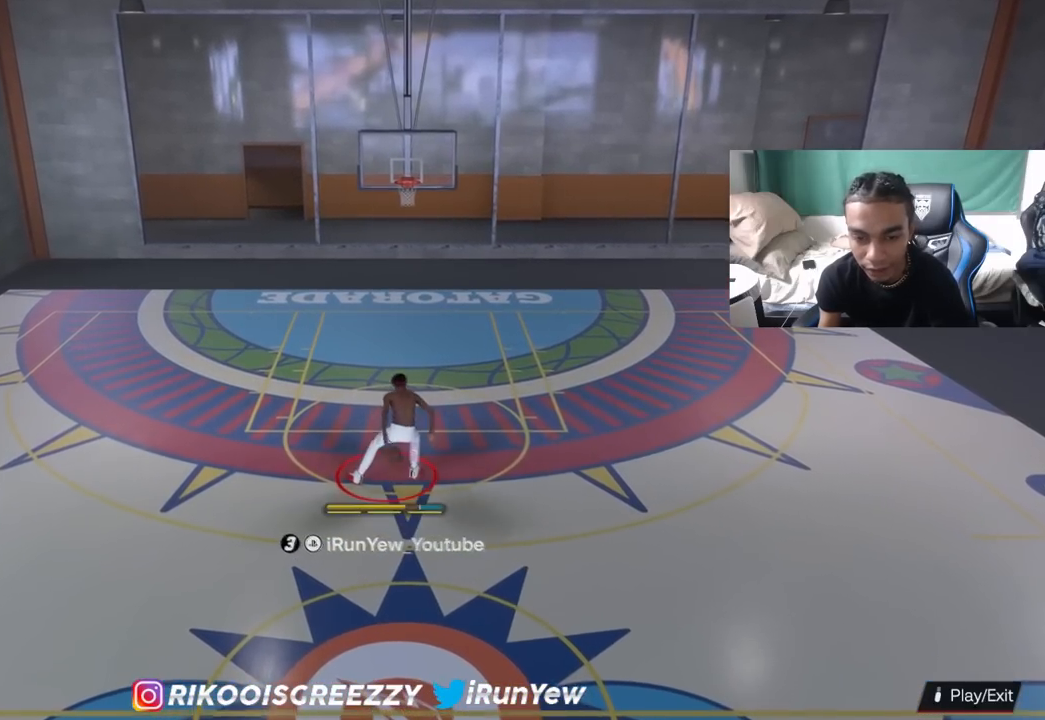
{"buttons": ["R2"], "left_stick": "up-left", "right_stick": "down-right", "events": [[67, "right_stick", "up-left"], [167, "right_stick", "center"], [233, "left_stick", "up-left"], [350, "right_stick", "down-right"]]}
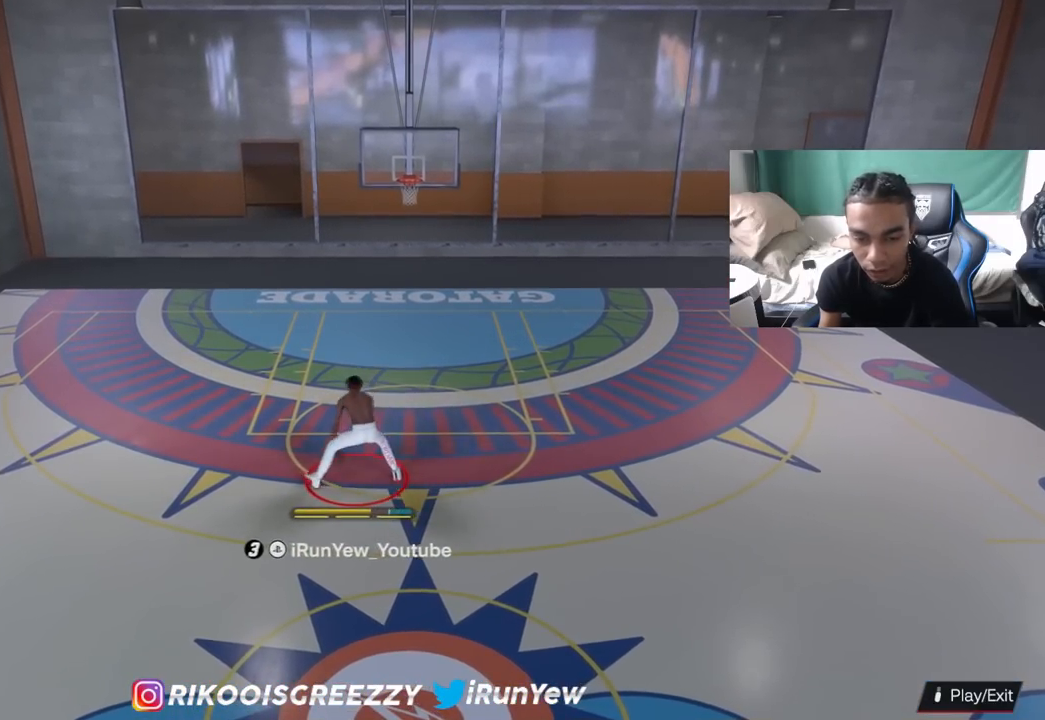
{"buttons": ["R2"], "left_stick": "center", "right_stick": "center", "events": [[50, "right_stick", "center"], [251, "right_stick", "down"], [334, "left_stick", "center"], [384, "right_stick", "center"]]}
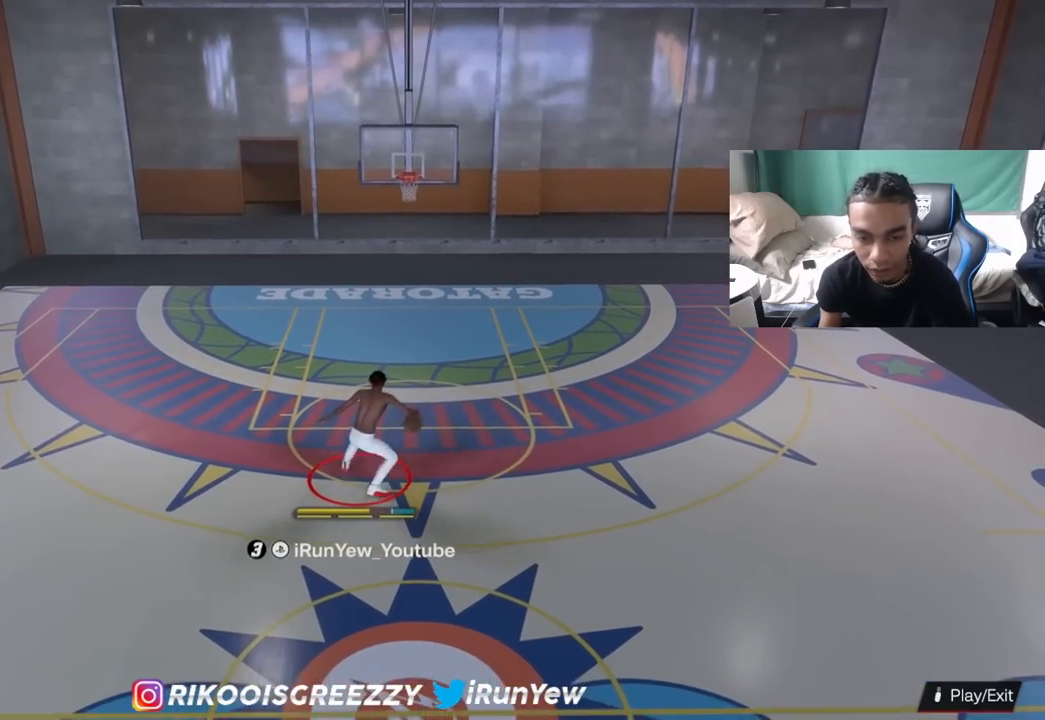
{"buttons": [], "left_stick": "down", "right_stick": "center", "events": [[350, "R2", "up"], [450, "left_stick", "down"]]}
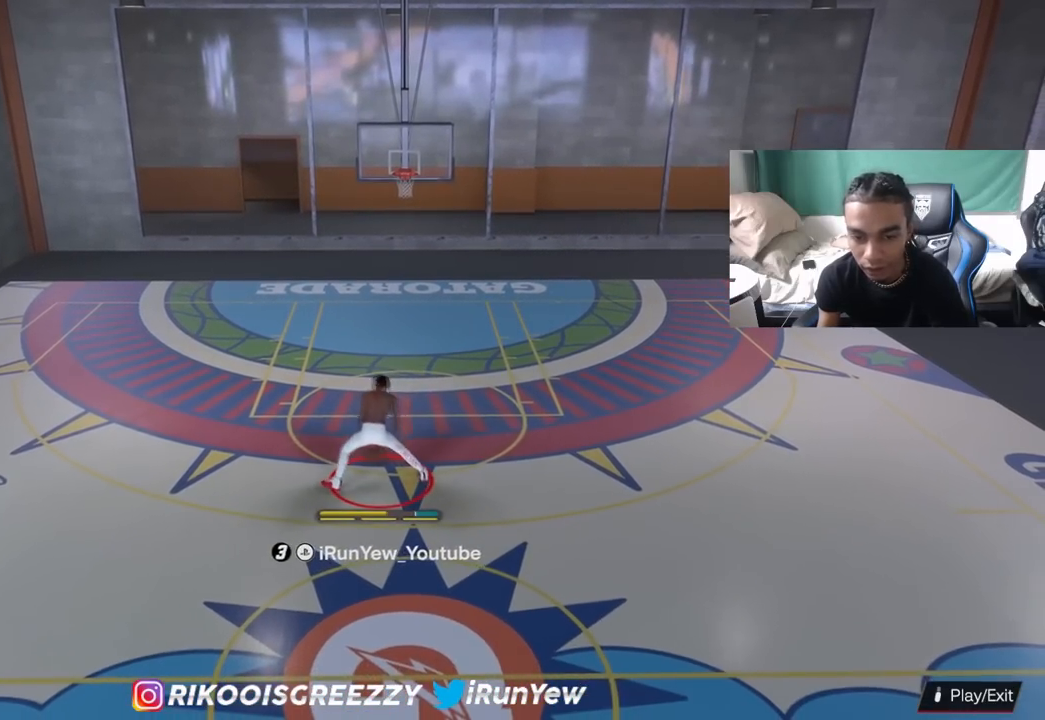
{"buttons": [], "left_stick": "down-right", "right_stick": "center", "events": [[34, "left_stick", "down-right"]]}
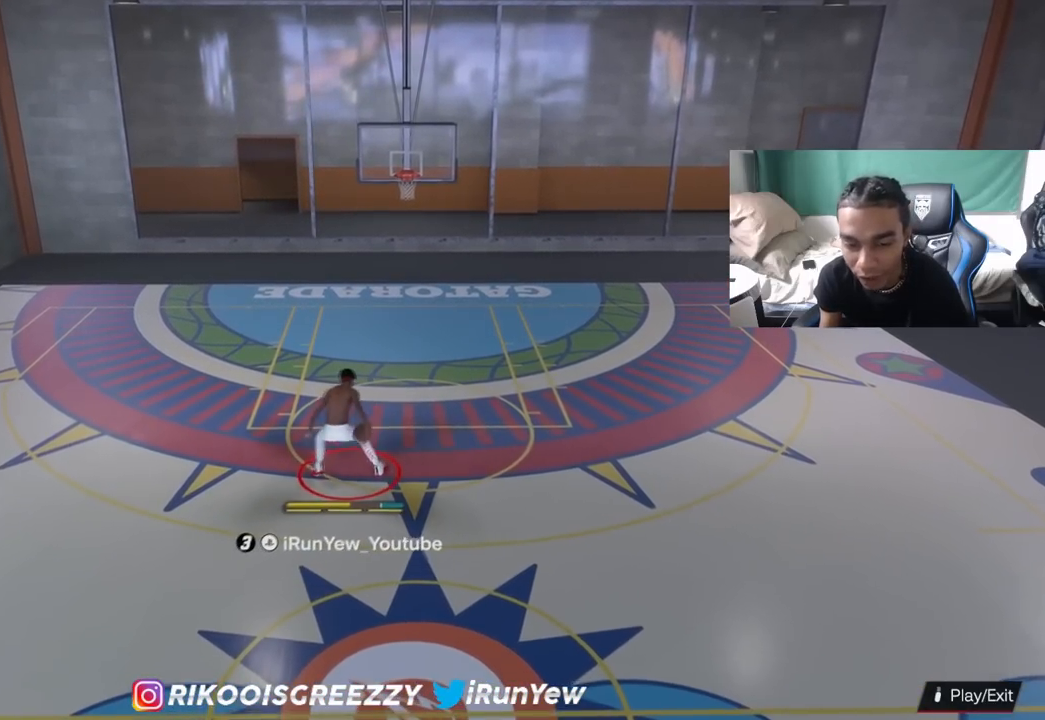
{"buttons": [], "left_stick": "right", "right_stick": "center", "events": [[317, "left_stick", "right"]]}
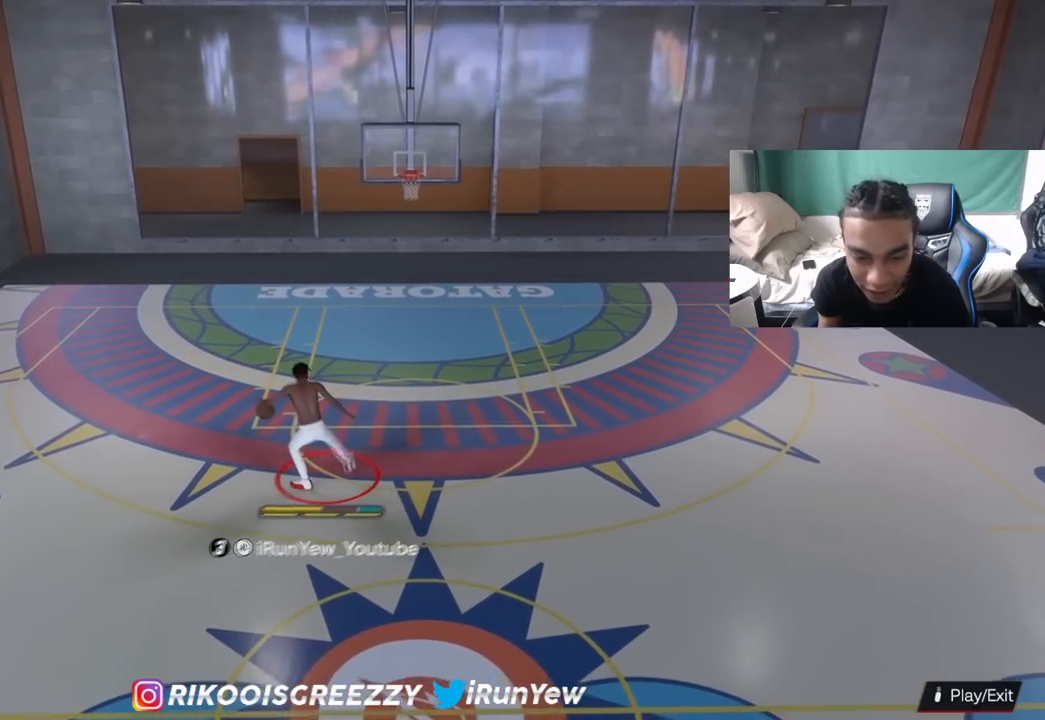
{"buttons": [], "left_stick": "center", "right_stick": "center", "events": [[301, "left_stick", "center"]]}